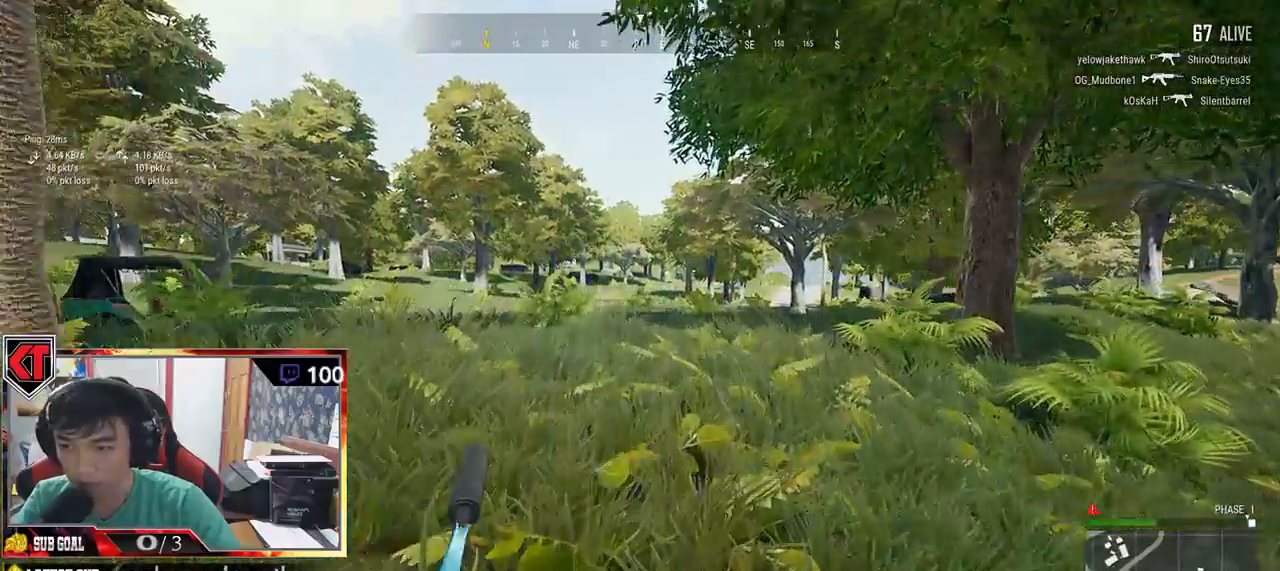
Gameplay with keyboard and mouse; each line is a JSON object with the keys and mouse buttons held at the frame after it. "events" lists presses ("down") and releases ("up") of "a", "c", "ctrl", "d", "e", "f", "q", "r", "s", "shift", "space", "tab", "v", "w", "x", "z", "mouse_left", "mouse_wheel" and "mouse_right" between this image and that frame as [ms after this image, input, new state], when the widget could be followed in between. "mouse_left", "mouse_wheel", "mouse_right" = the "left", "wheel", "right" buttons of the "mouse" list. No other keys are recorded. "wheel" means that the mouse wheel is clicked or scrolled. Mouse movement is not recorded.
{"keys": ["d", "shift", "w"], "mouse": [], "events": [[50, "r", "up"], [267, "d", "down"]]}
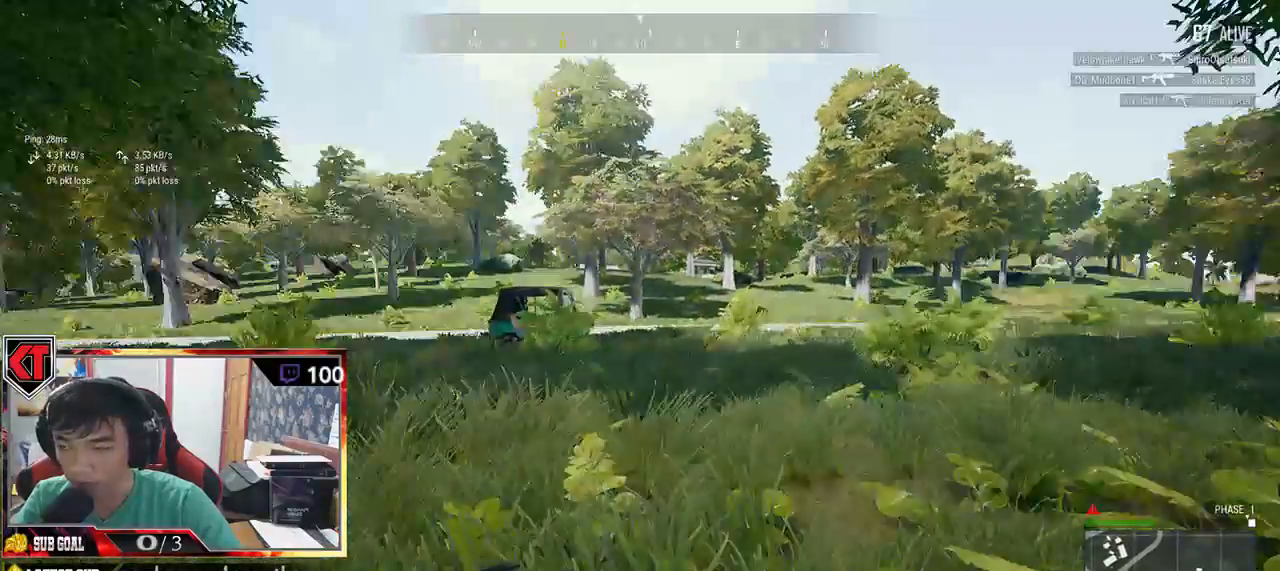
{"keys": ["d", "shift", "w"], "mouse": [], "events": []}
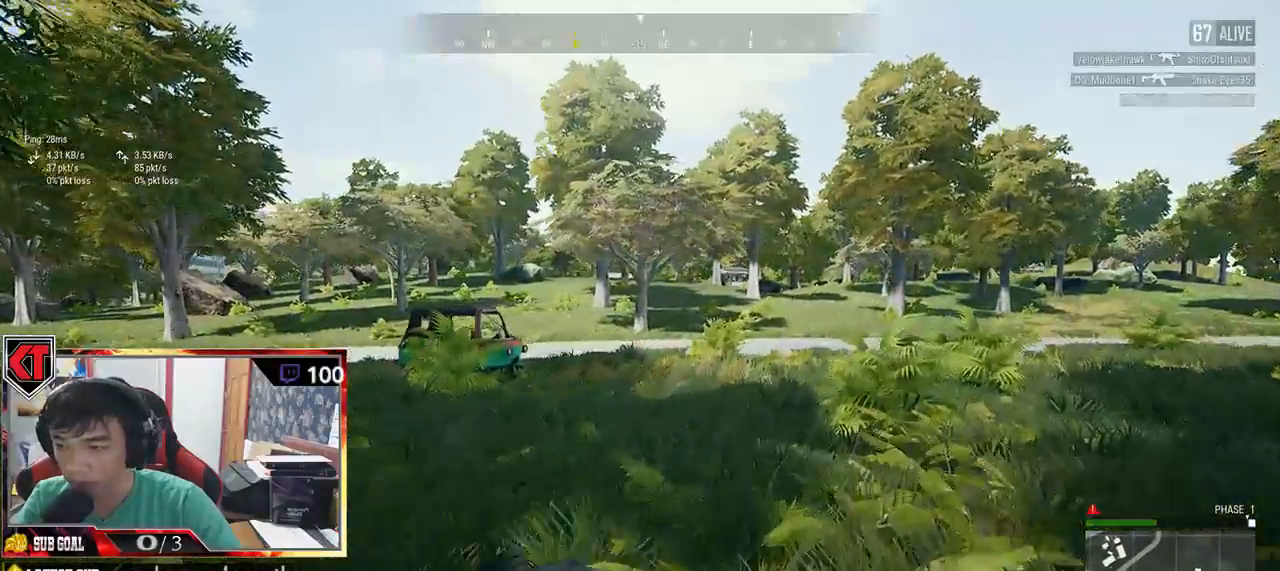
{"keys": ["d", "shift", "w"], "mouse": [], "events": []}
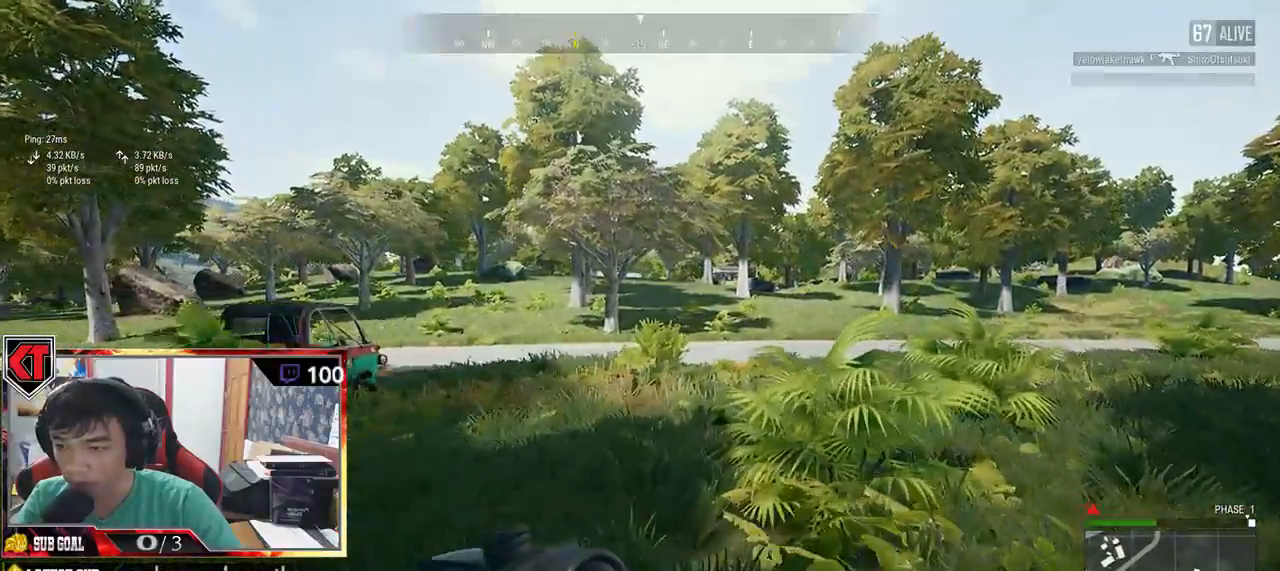
{"keys": ["w"], "mouse": [], "events": [[167, "shift", "up"], [167, "space", "down"], [284, "space", "up"], [467, "d", "up"]]}
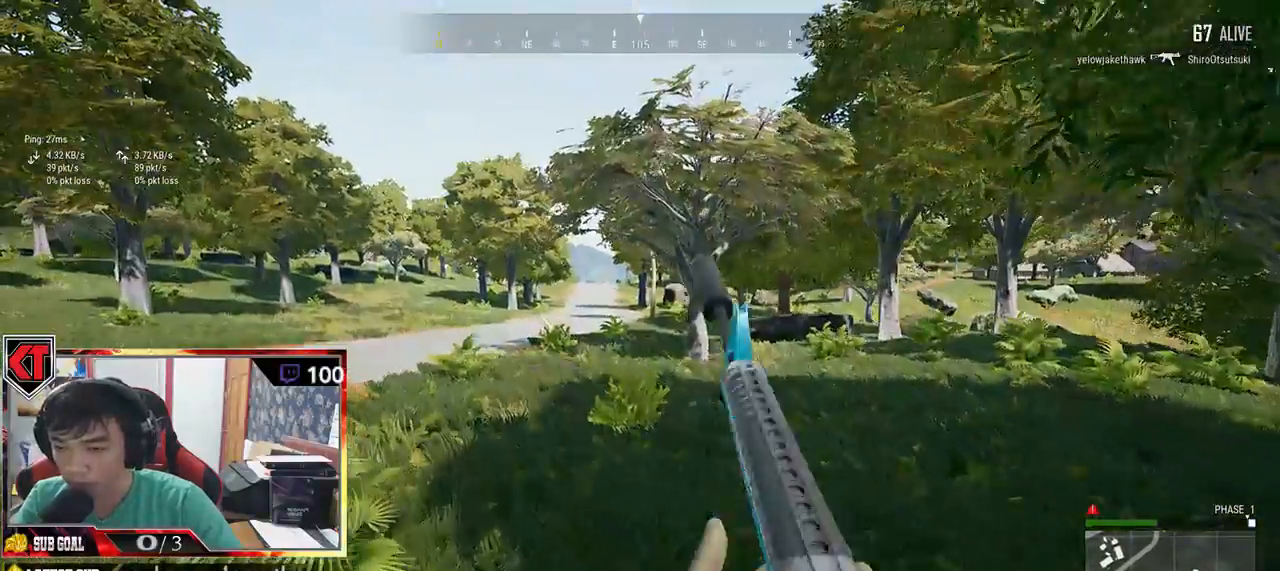
{"keys": ["w"], "mouse": [], "events": []}
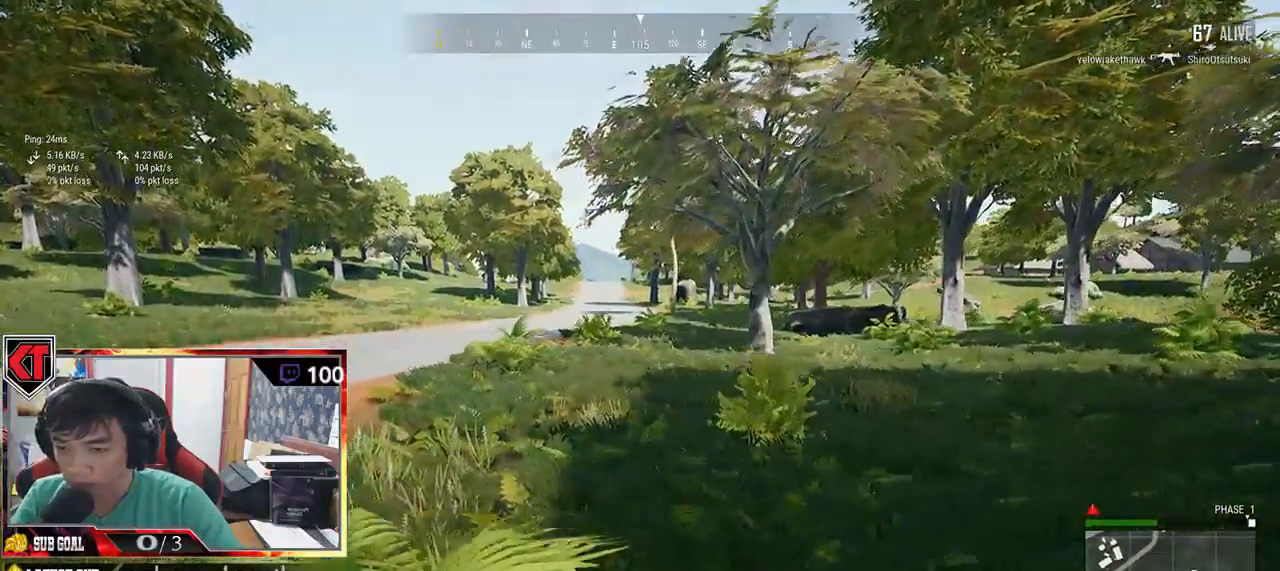
{"keys": ["shift", "w"], "mouse": []}
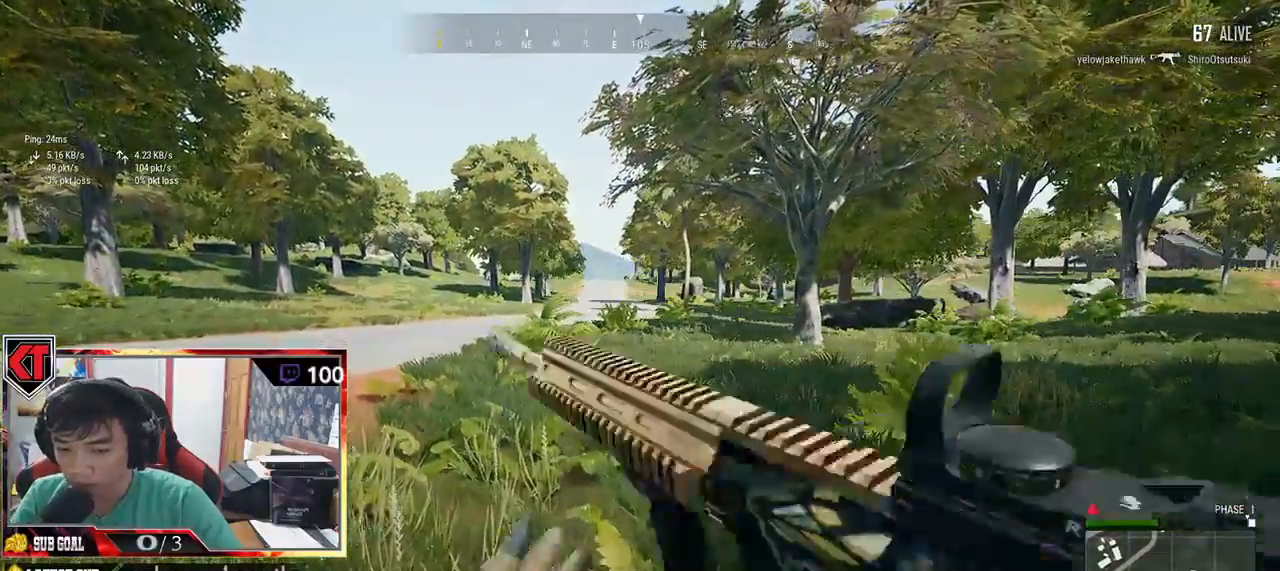
{"keys": ["shift", "w"], "mouse": [], "events": []}
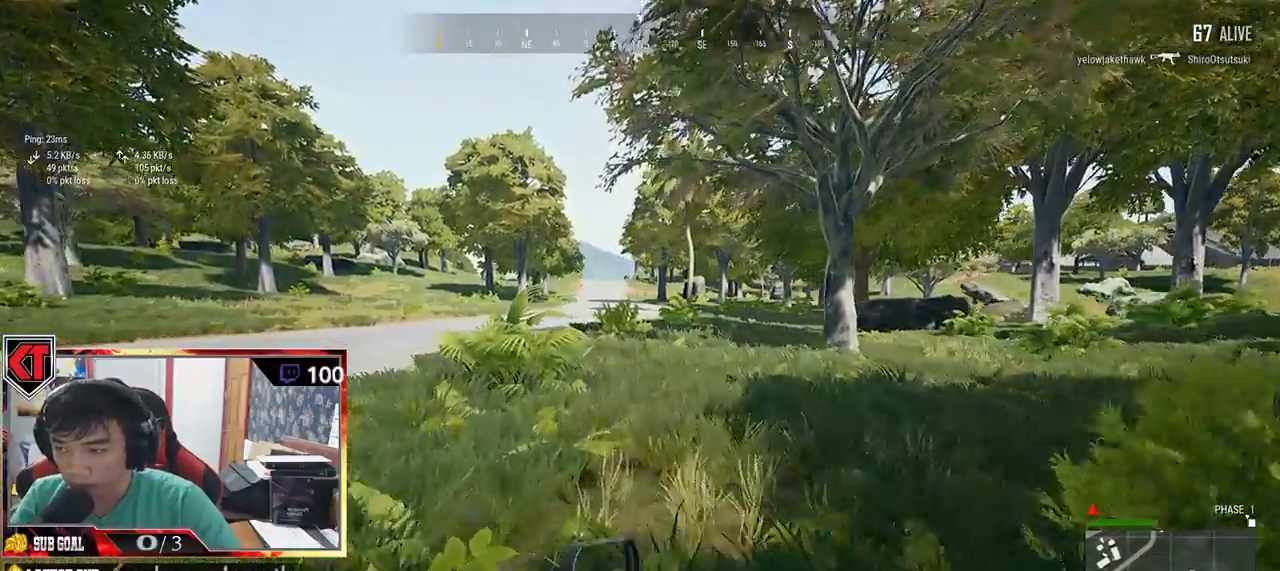
{"keys": ["d", "shift", "w"], "mouse": [], "events": [[84, "d", "down"]]}
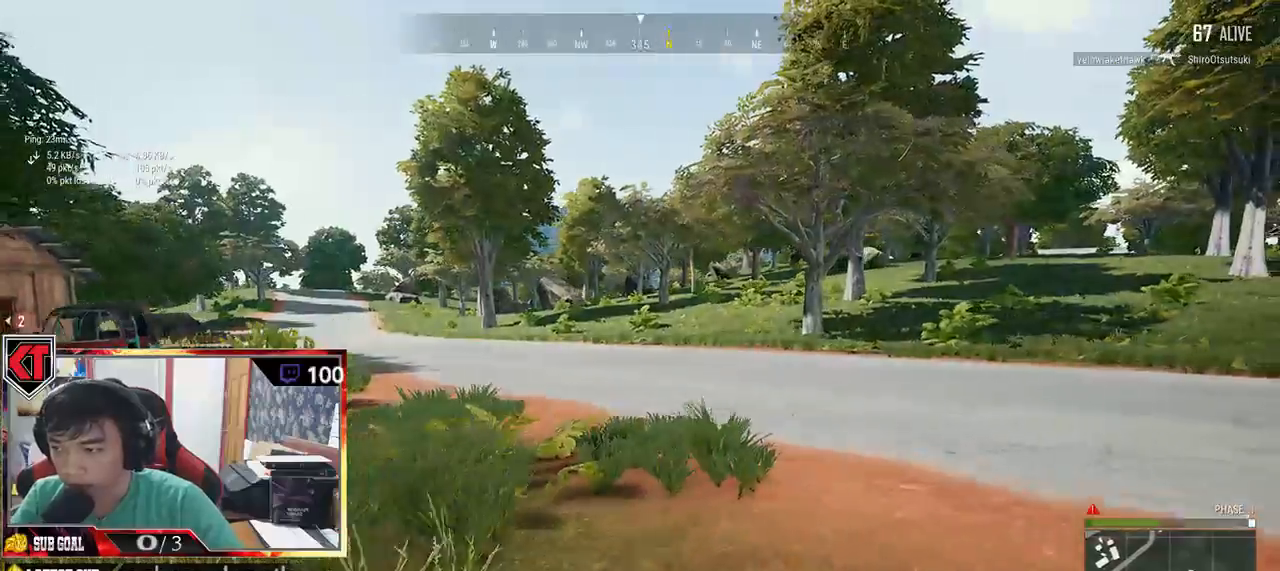
{"keys": ["d", "shift", "w"], "mouse": [], "events": [[200, "space", "down"], [417, "space", "up"]]}
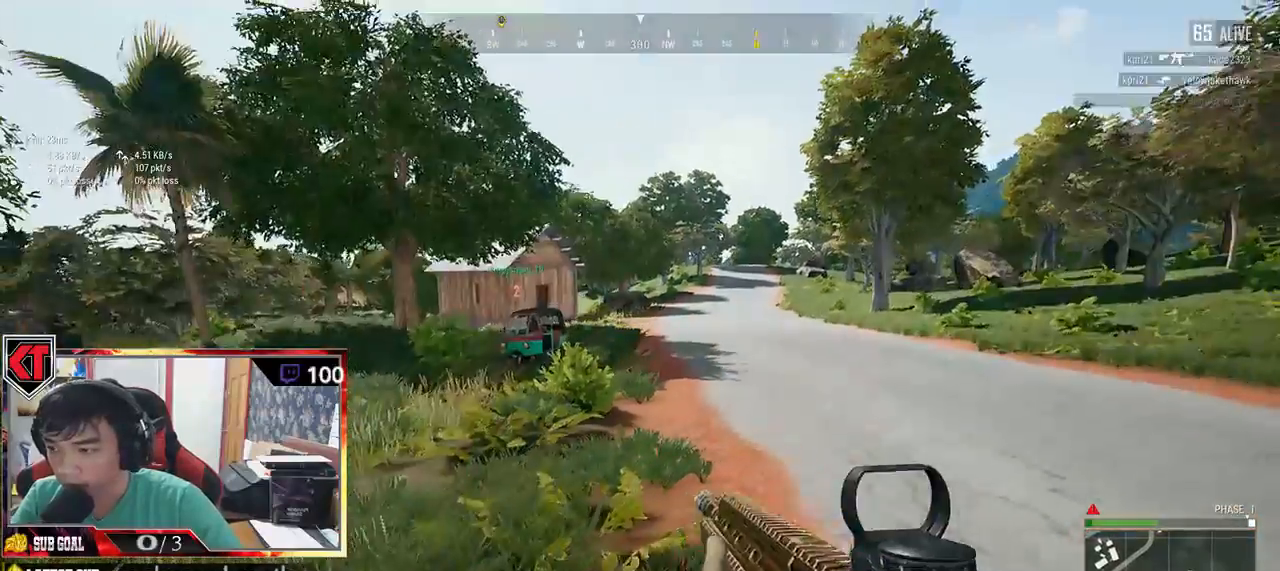
{"keys": ["shift", "w"], "mouse": [], "events": [[500, "d", "up"]]}
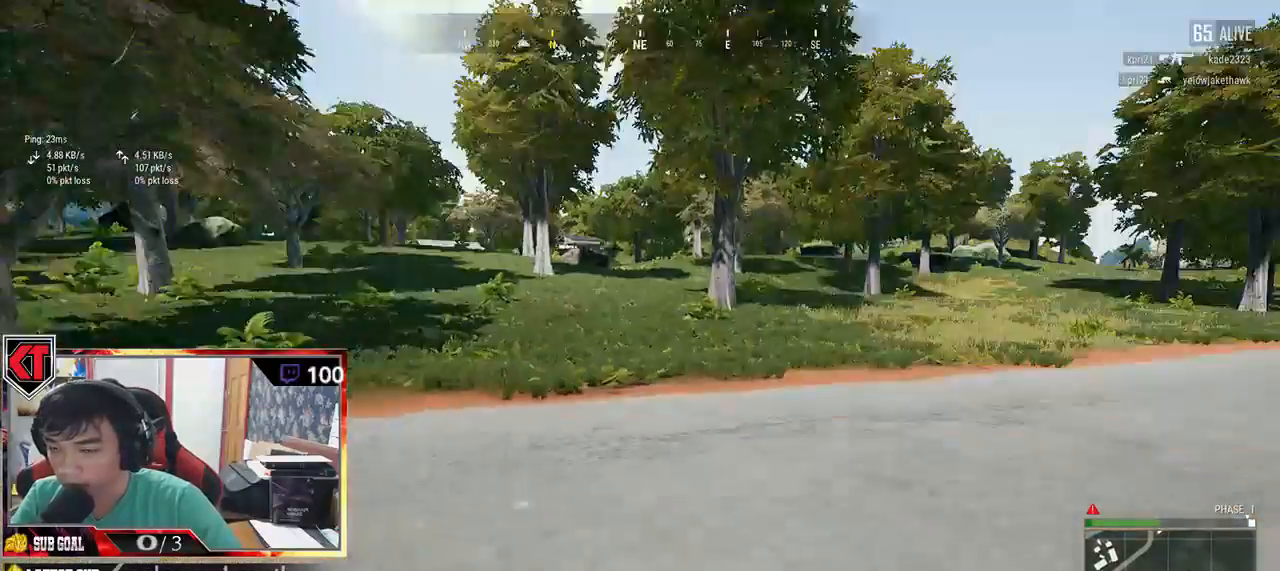
{"keys": ["shift", "w"], "mouse": [], "events": []}
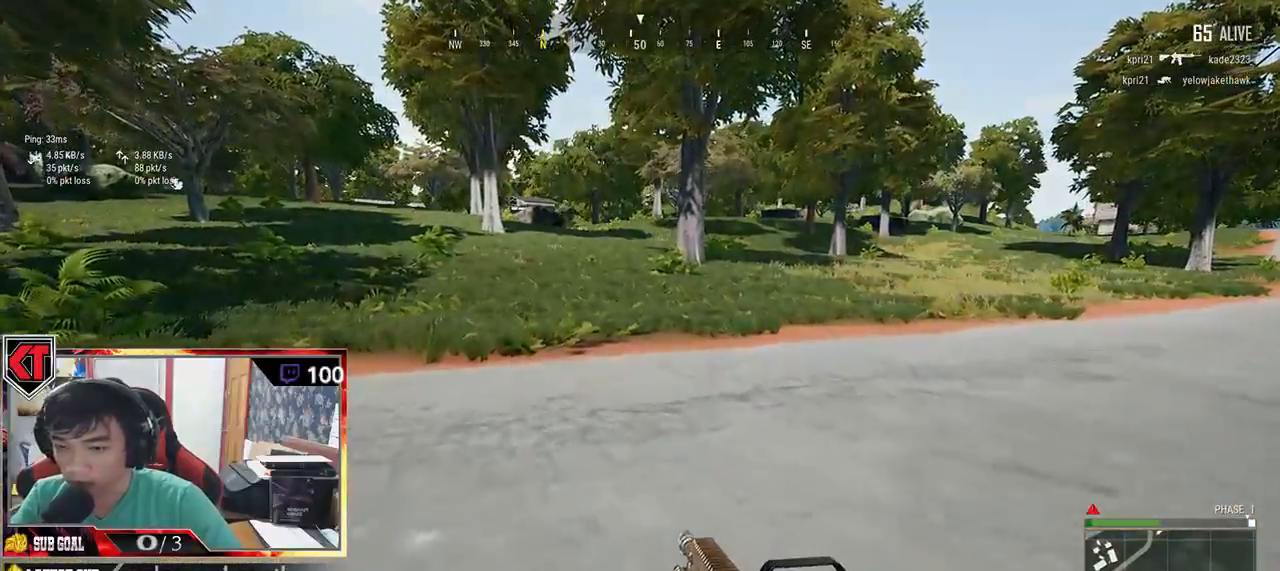
{"keys": ["shift", "w"], "mouse": [], "events": []}
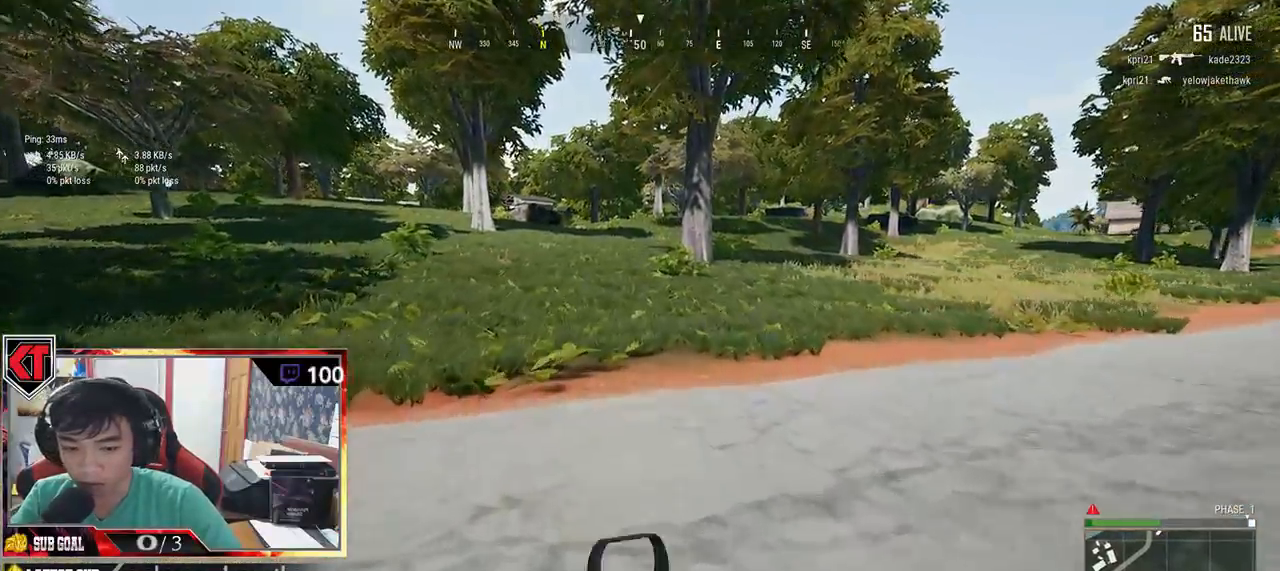
{"keys": ["shift", "space", "w"], "mouse": [], "events": [[400, "space", "down"]]}
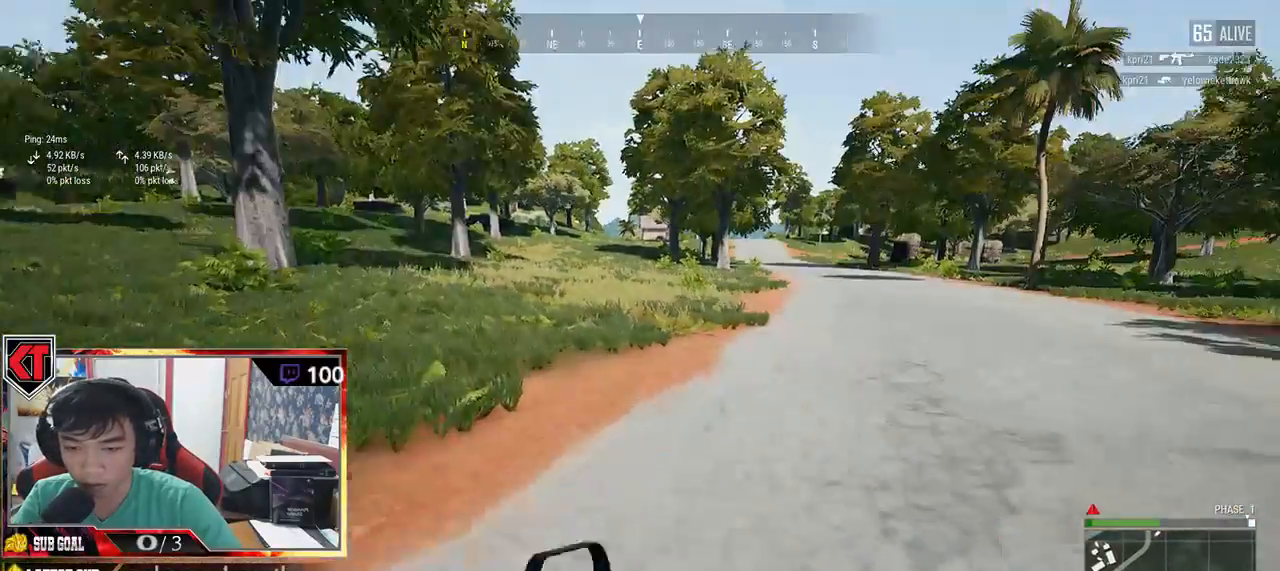
{"keys": ["shift", "w"], "mouse": [], "events": [[134, "space", "up"]]}
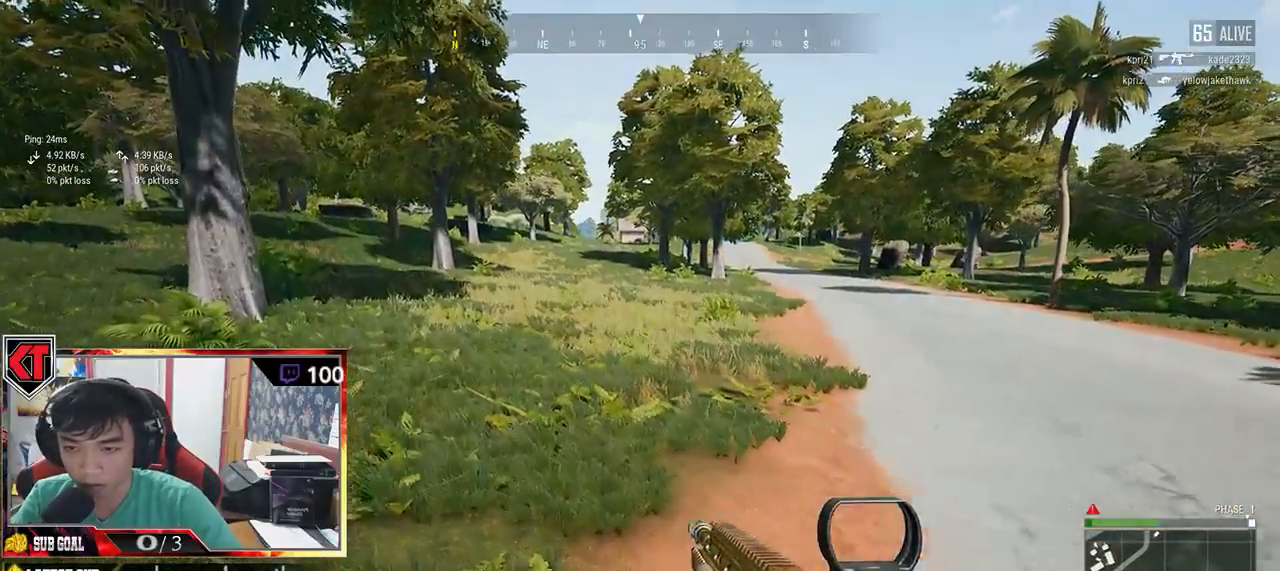
{"keys": ["shift", "w"], "mouse": [], "events": []}
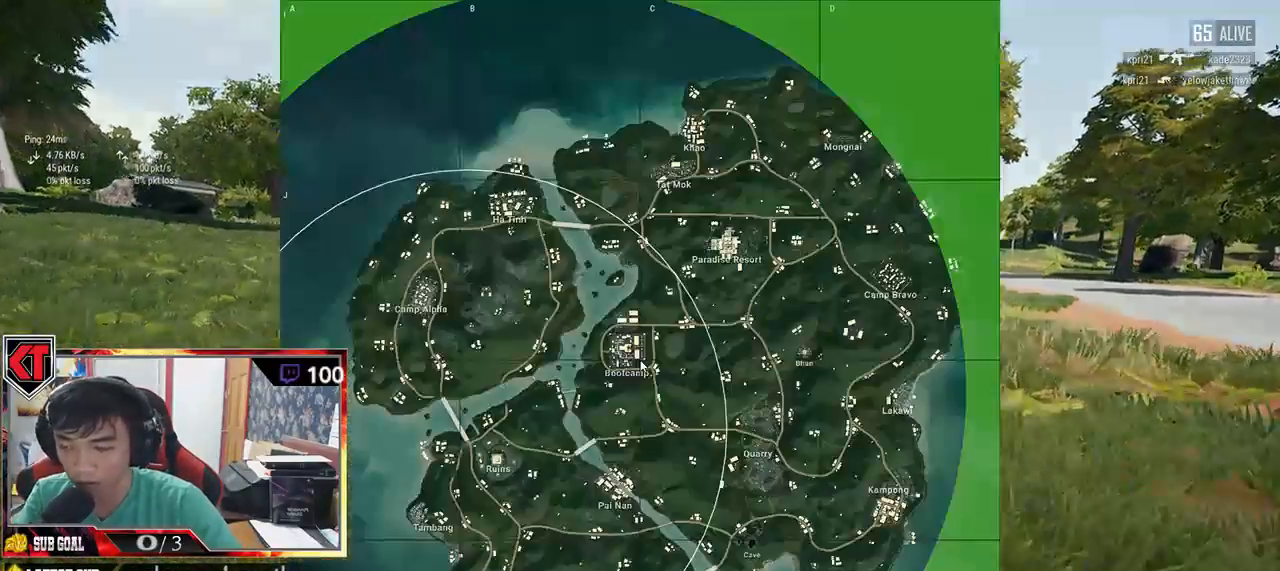
{"keys": ["d", "shift", "w"], "mouse": [], "events": [[284, "d", "down"]]}
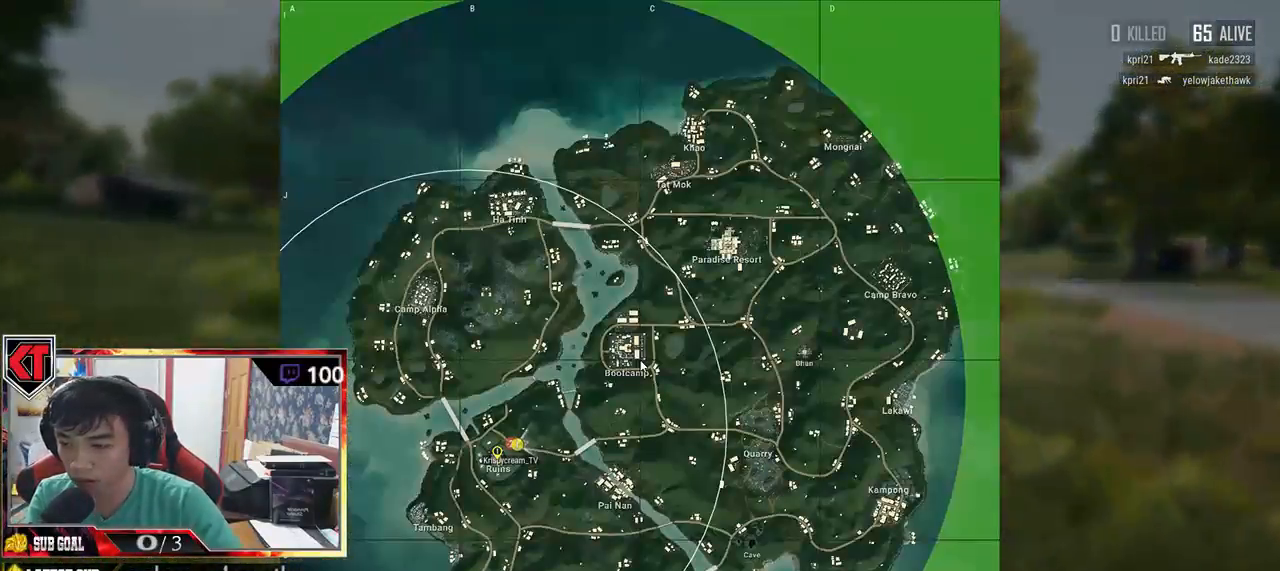
{"keys": ["d", "shift", "w"], "mouse": [], "events": []}
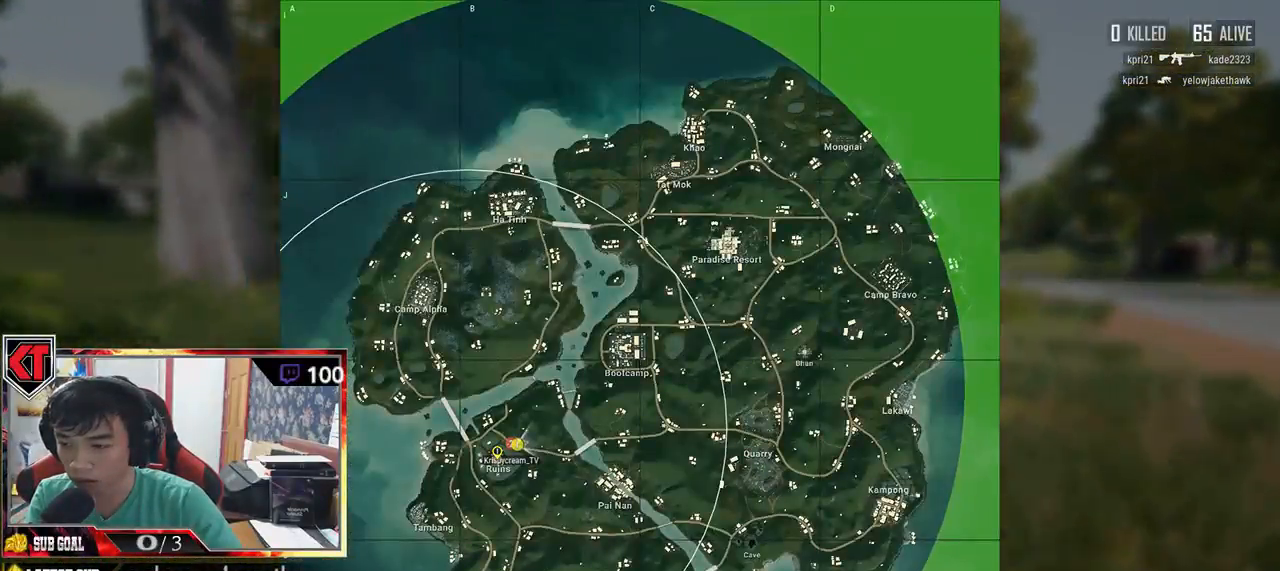
{"keys": ["shift", "w"], "mouse": []}
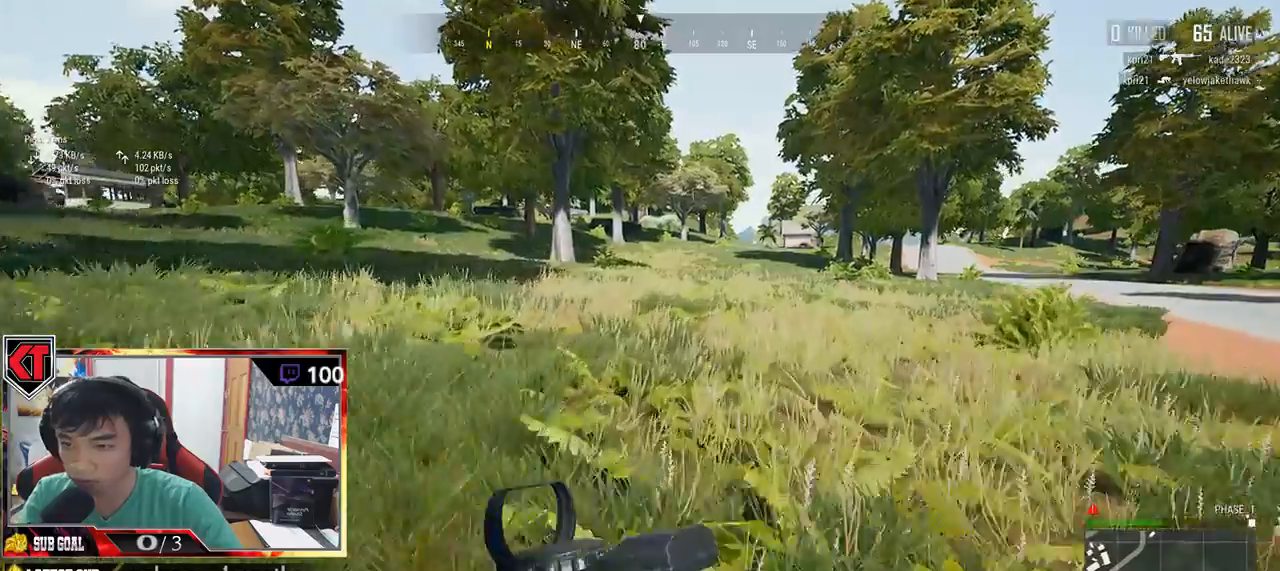
{"keys": ["shift", "w"], "mouse": [], "events": [[384, "ctrl", "down"], [450, "ctrl", "up"]]}
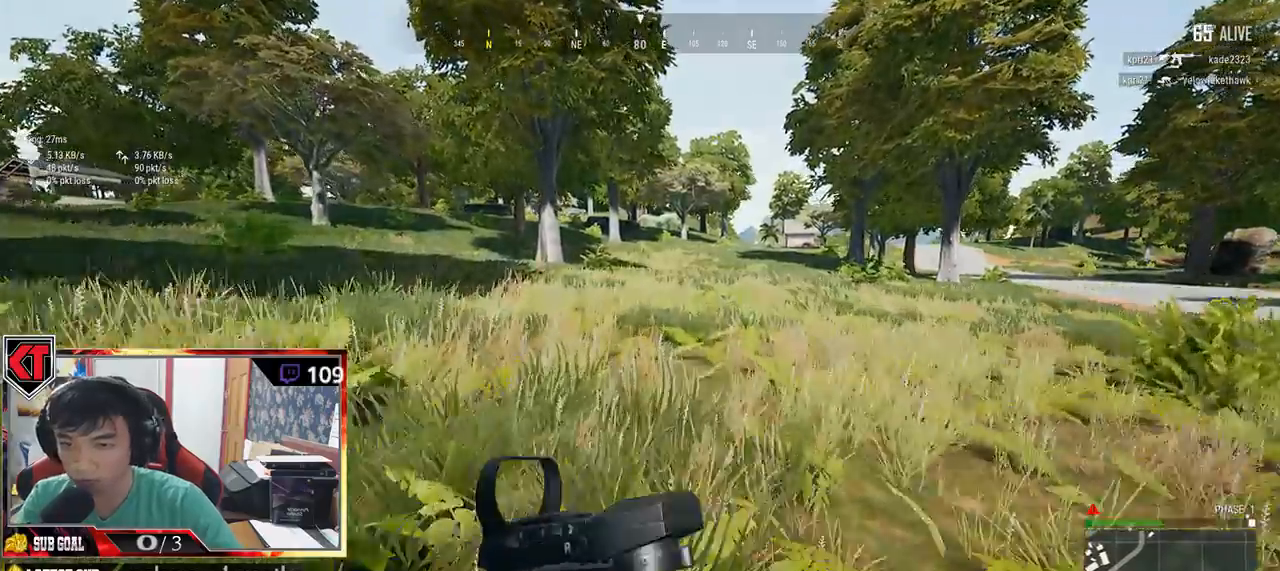
{"keys": ["shift", "w"], "mouse": [], "events": []}
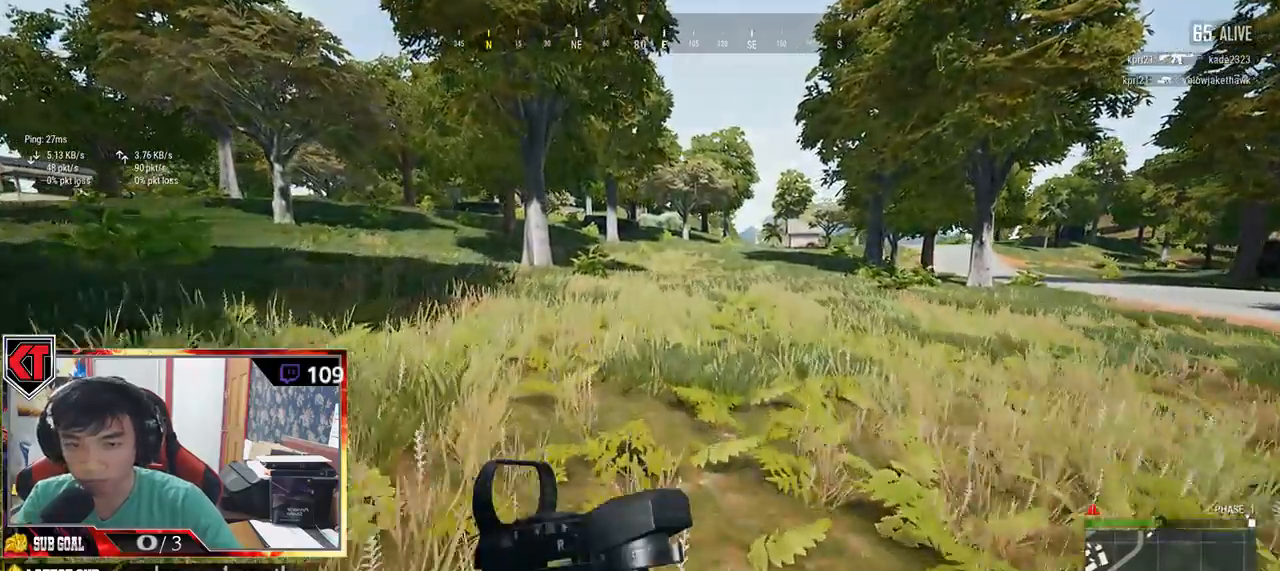
{"keys": ["shift", "w"], "mouse": [], "events": []}